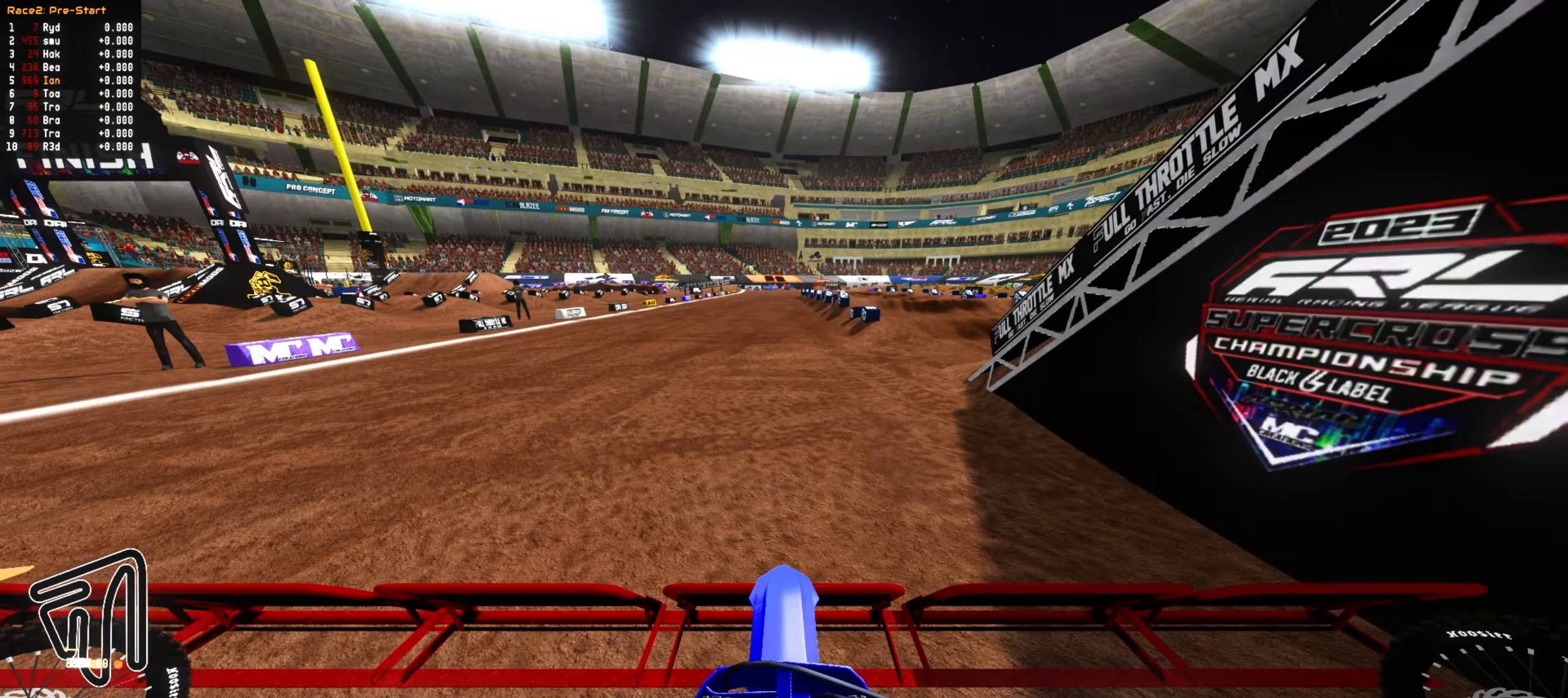
Gameplay with a controller (PlayStation layout); each line is a JSON object with the inputs held at the frame after it (dt_ms = milliseconds from this image to that frame). "events" lists button and stick changes between this image and that frame as [ms after this image, input, new state], when the widget could be followed in between.
{"dt_ms": 500, "buttons": ["CROSS"], "left_stick": "up", "right_stick": "center", "events": [[150, "left_stick", "up"], [333, "R2", "up"]]}
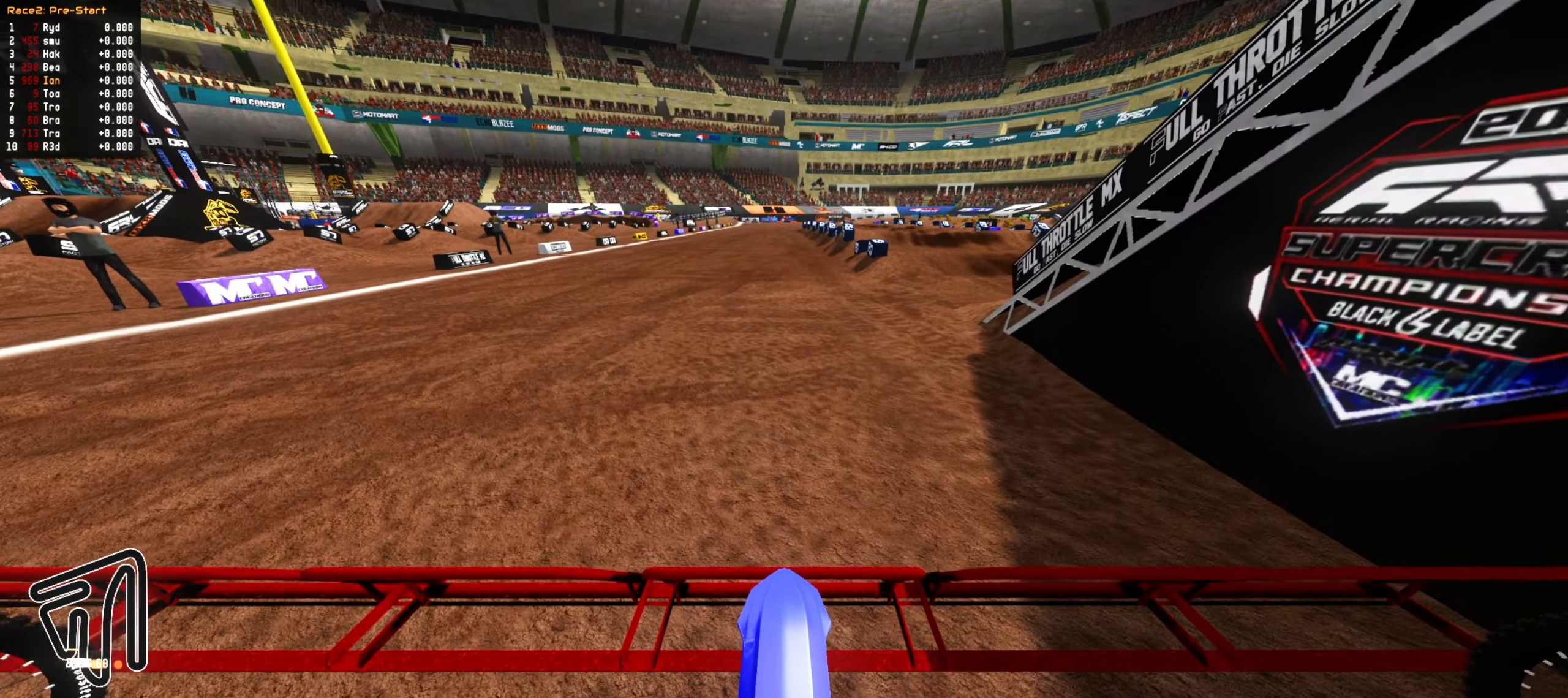
{"dt_ms": 500, "buttons": ["CROSS"], "left_stick": "center", "right_stick": "center", "events": [[50, "DPAD_LEFT", "down"], [50, "left_stick", "center"], [333, "DPAD_LEFT", "up"]]}
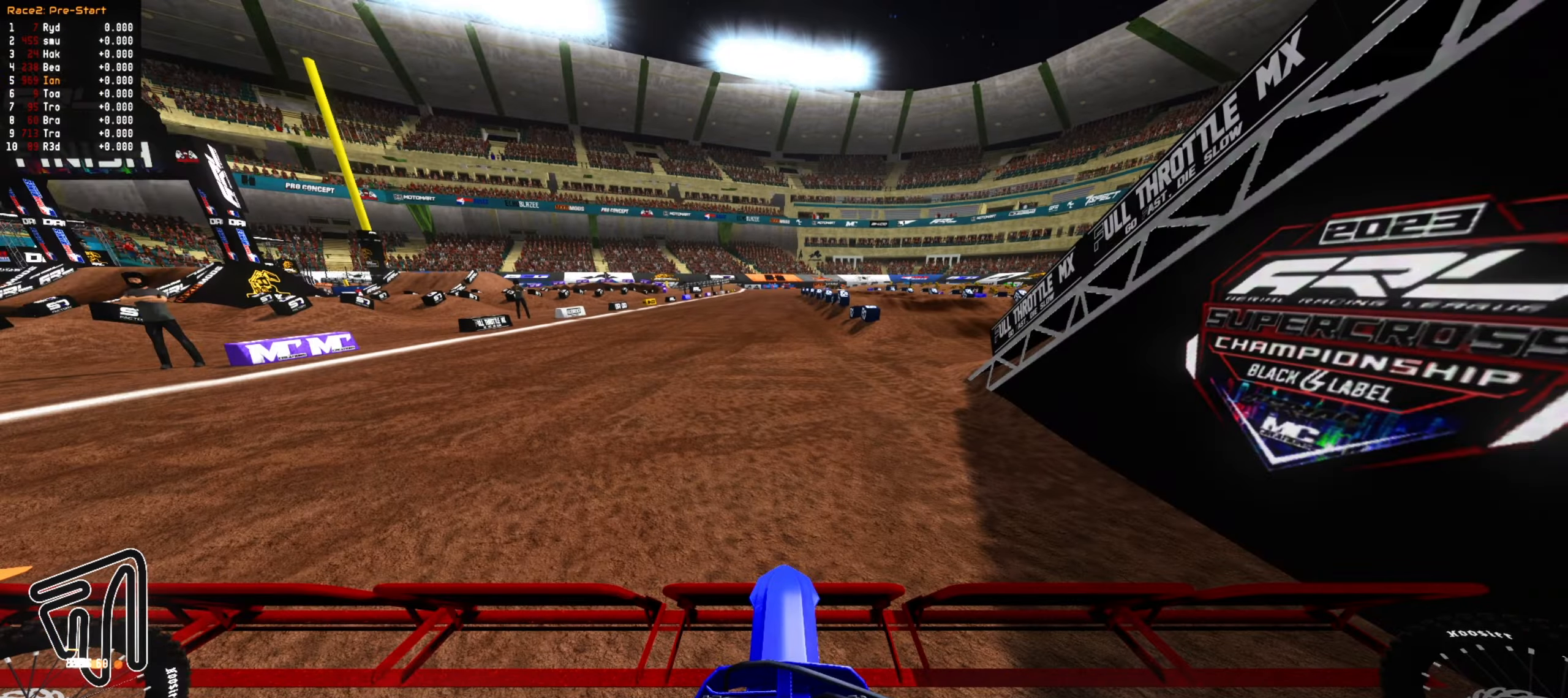
{"dt_ms": 500, "buttons": ["R2"], "left_stick": "down", "right_stick": "center", "events": [[350, "CROSS", "up"], [350, "R2", "down"], [350, "left_stick", "down"]]}
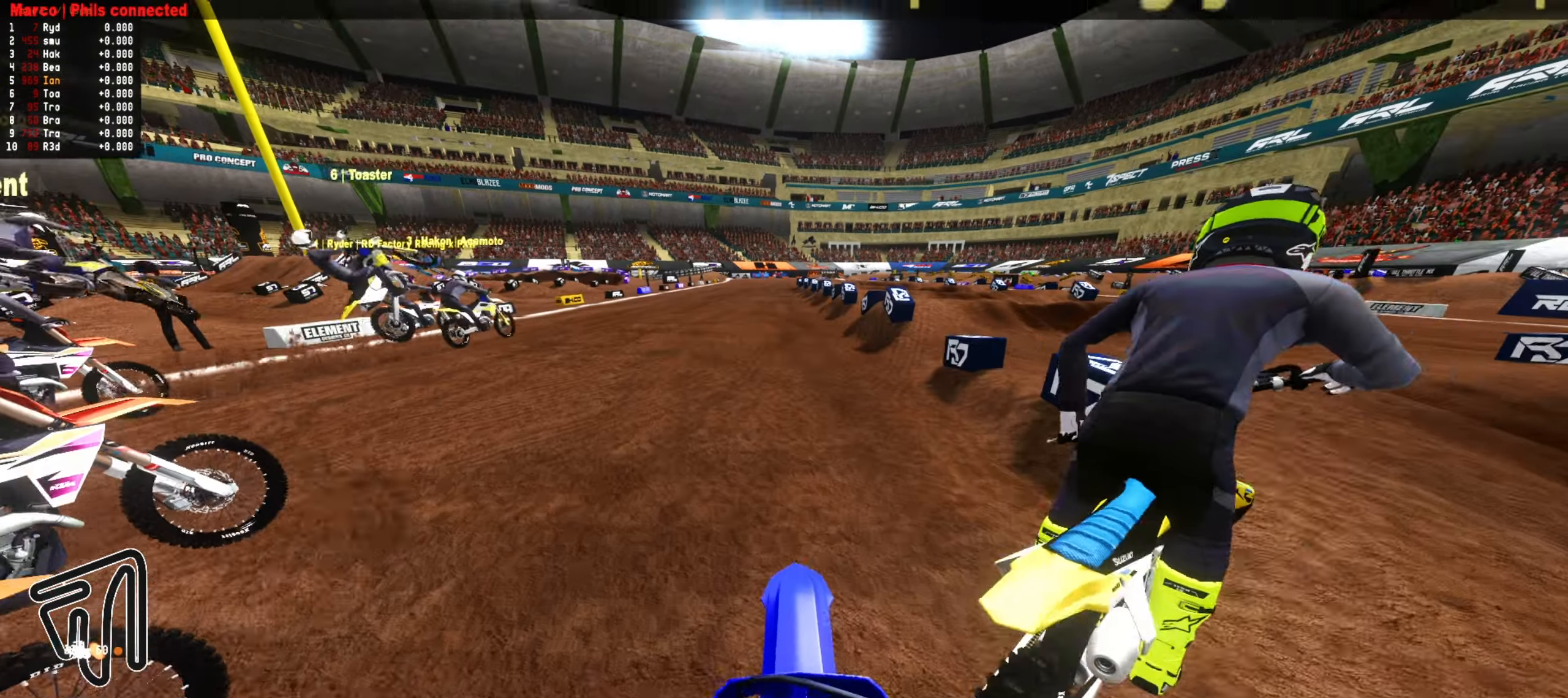
{"dt_ms": 500, "buttons": ["R2"], "left_stick": "down", "right_stick": "center", "events": [[250, "left_stick", "center"], [383, "left_stick", "down"]]}
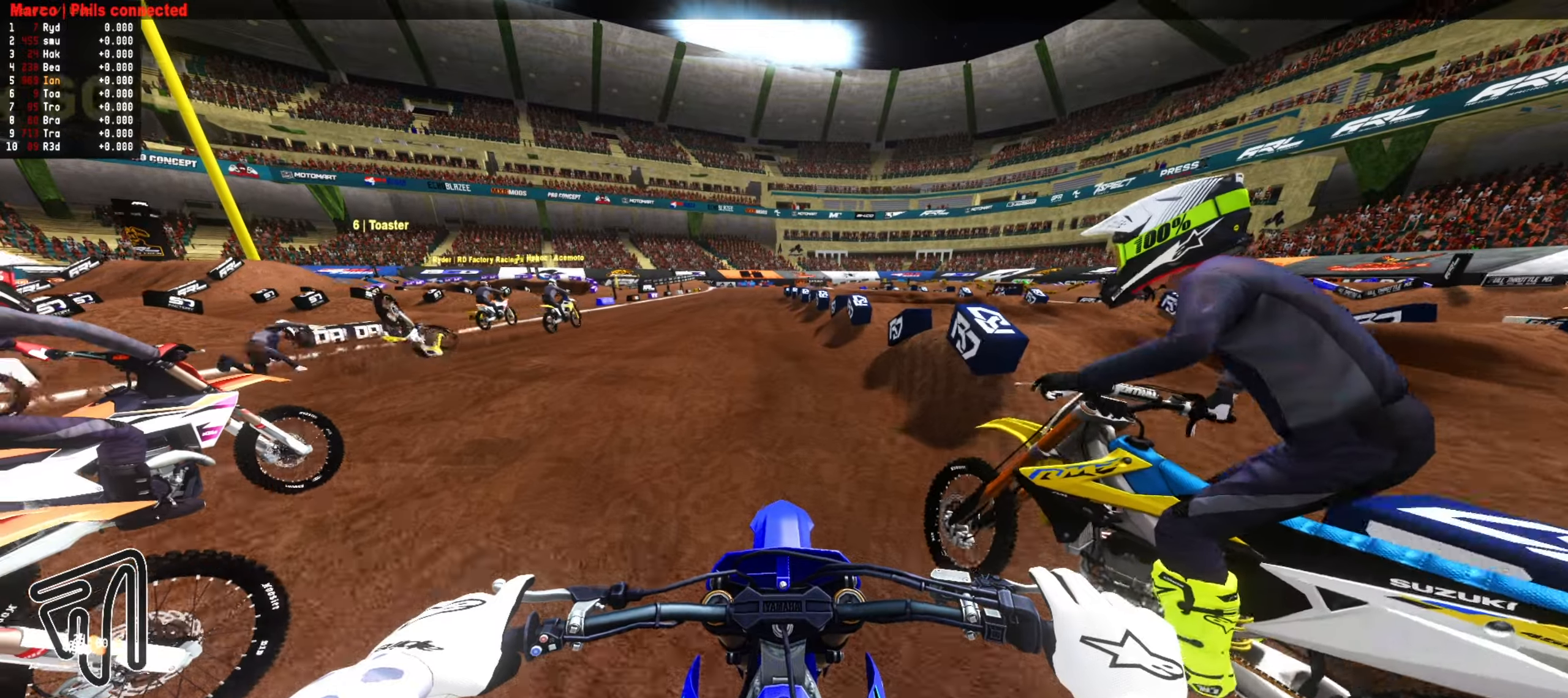
{"dt_ms": 500, "buttons": ["R2"], "left_stick": "down", "right_stick": "center", "events": [[17, "left_stick", "center"], [200, "left_stick", "down"]]}
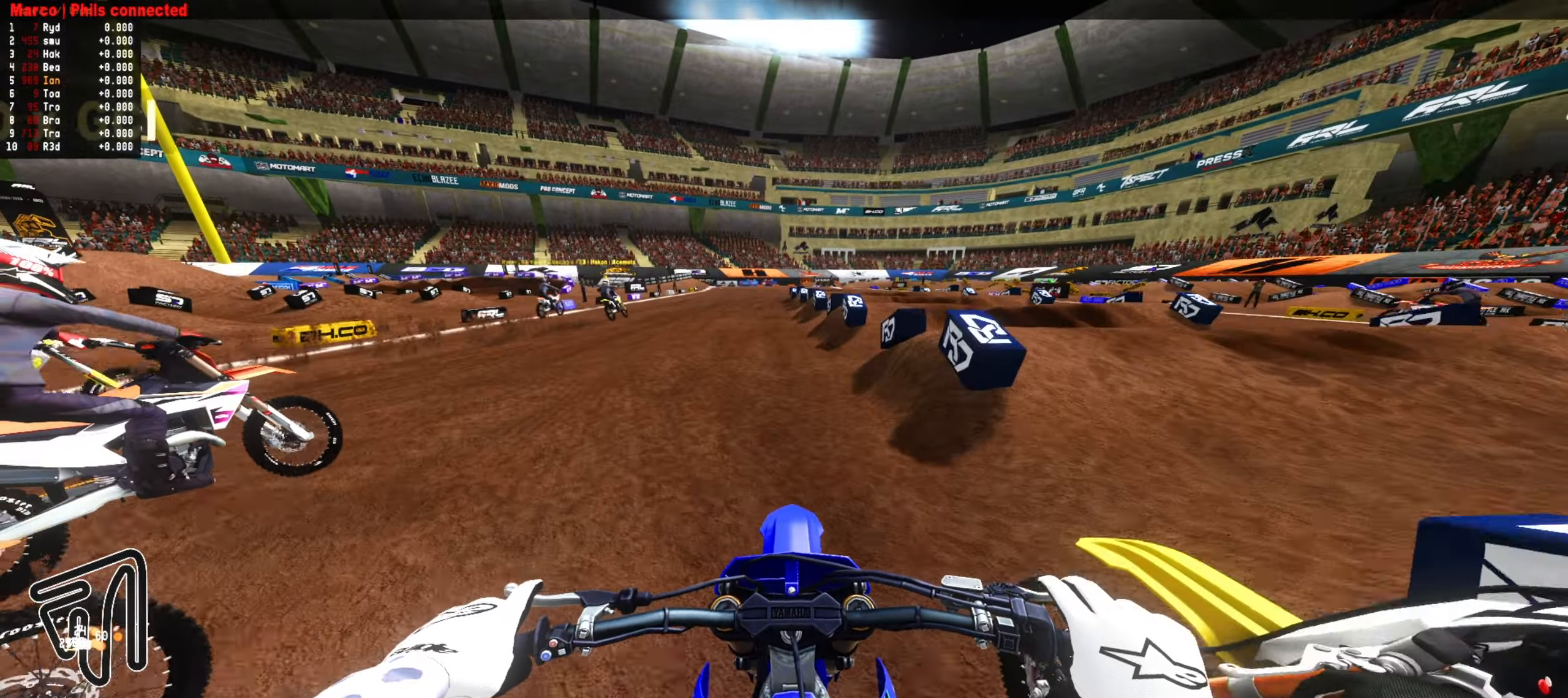
{"dt_ms": 500, "buttons": ["R2"], "left_stick": "center", "right_stick": "center", "events": [[100, "left_stick", "center"], [233, "left_stick", "down"], [433, "left_stick", "center"]]}
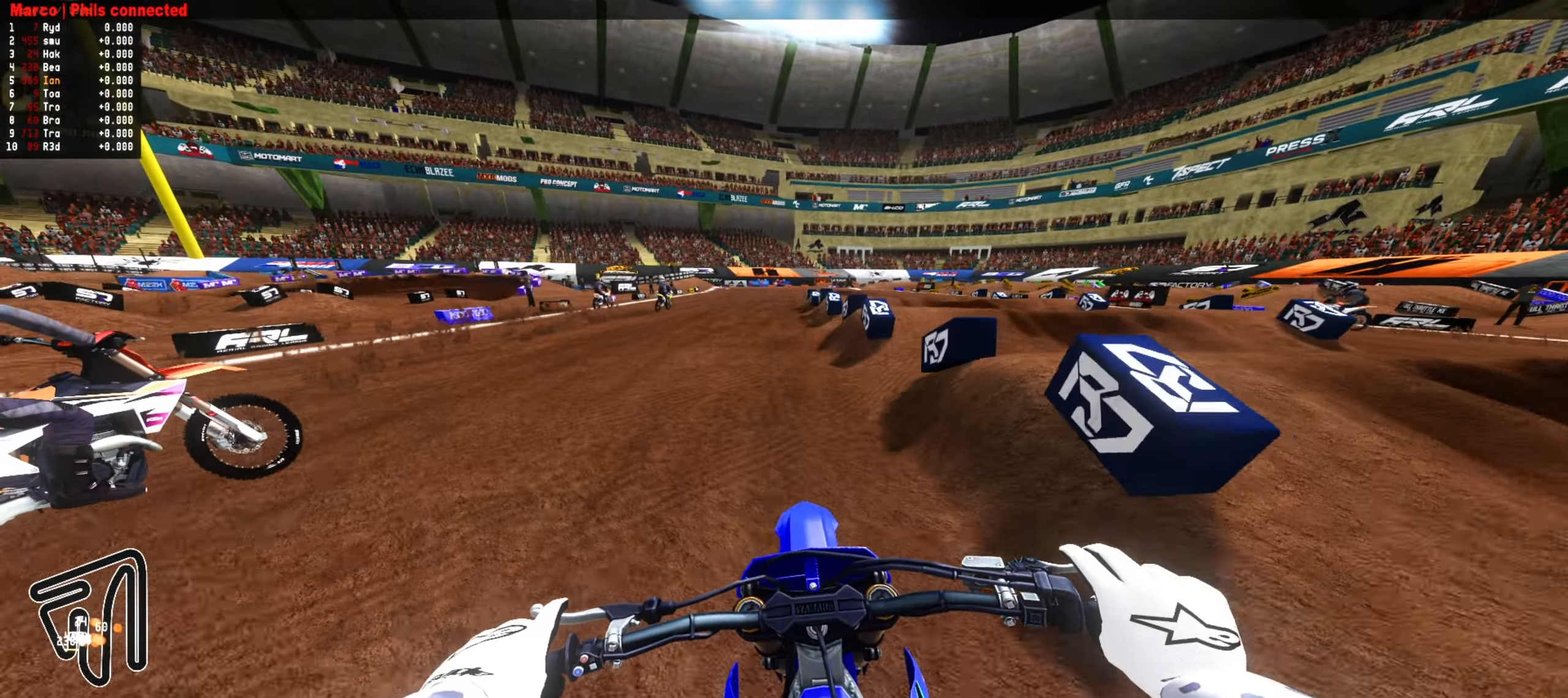
{"dt_ms": 1000, "buttons": ["R2"], "left_stick": "down", "right_stick": "center", "events": [[33, "left_stick", "down"], [167, "left_stick", "center"], [300, "DPAD_LEFT", "down"], [650, "DPAD_LEFT", "up"], [933, "left_stick", "down"]]}
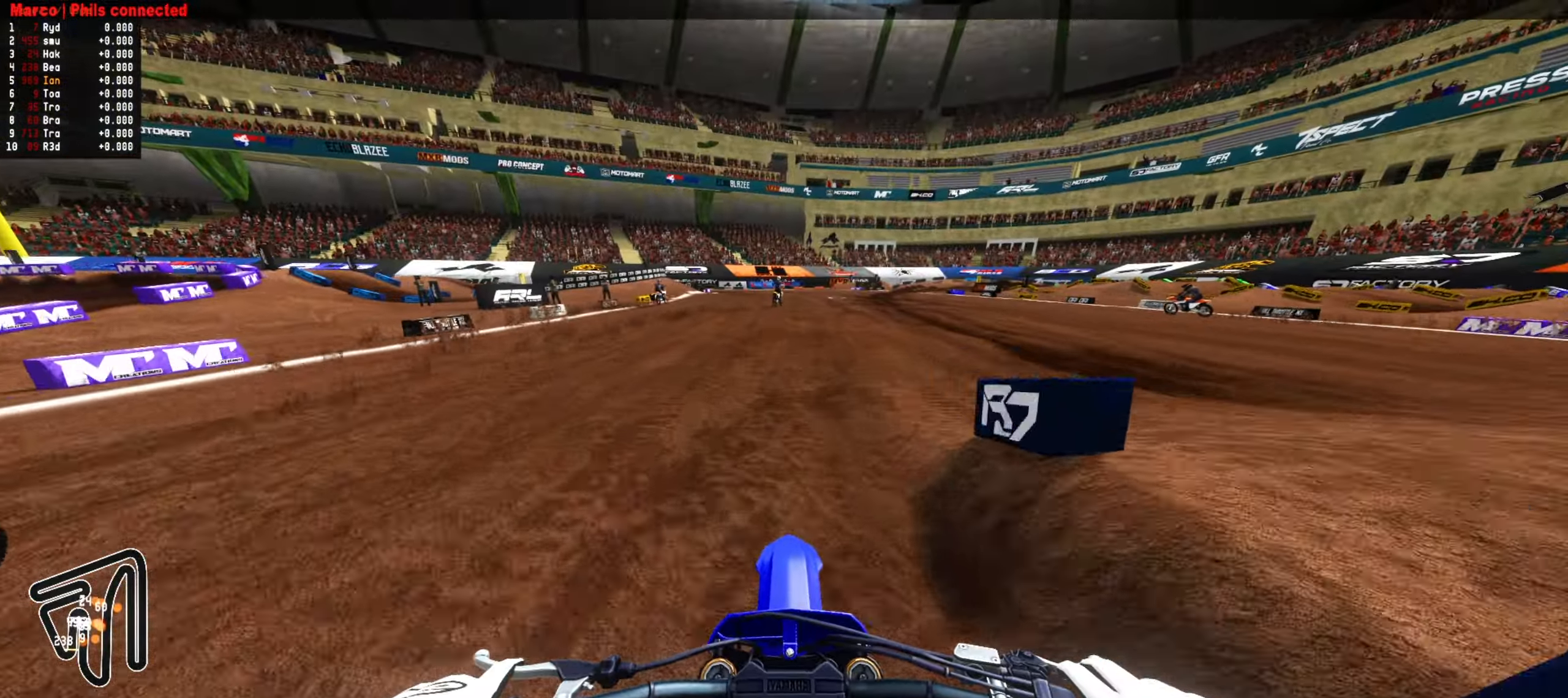
{"dt_ms": 500, "buttons": ["R2"], "left_stick": "down", "right_stick": "center", "events": []}
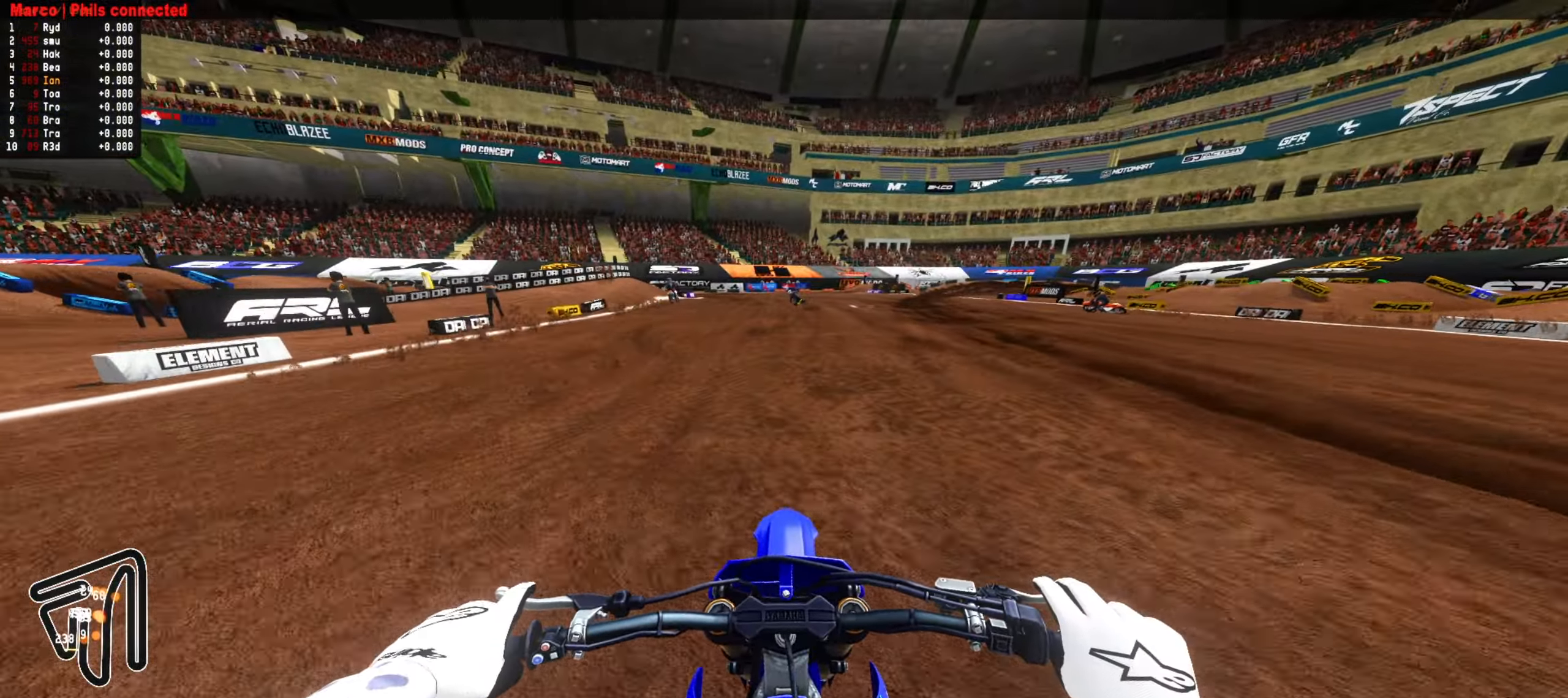
{"dt_ms": 500, "buttons": ["L2"], "left_stick": "down-left", "right_stick": "center", "events": [[400, "L2", "down"], [400, "R2", "up"], [400, "left_stick", "down-left"]]}
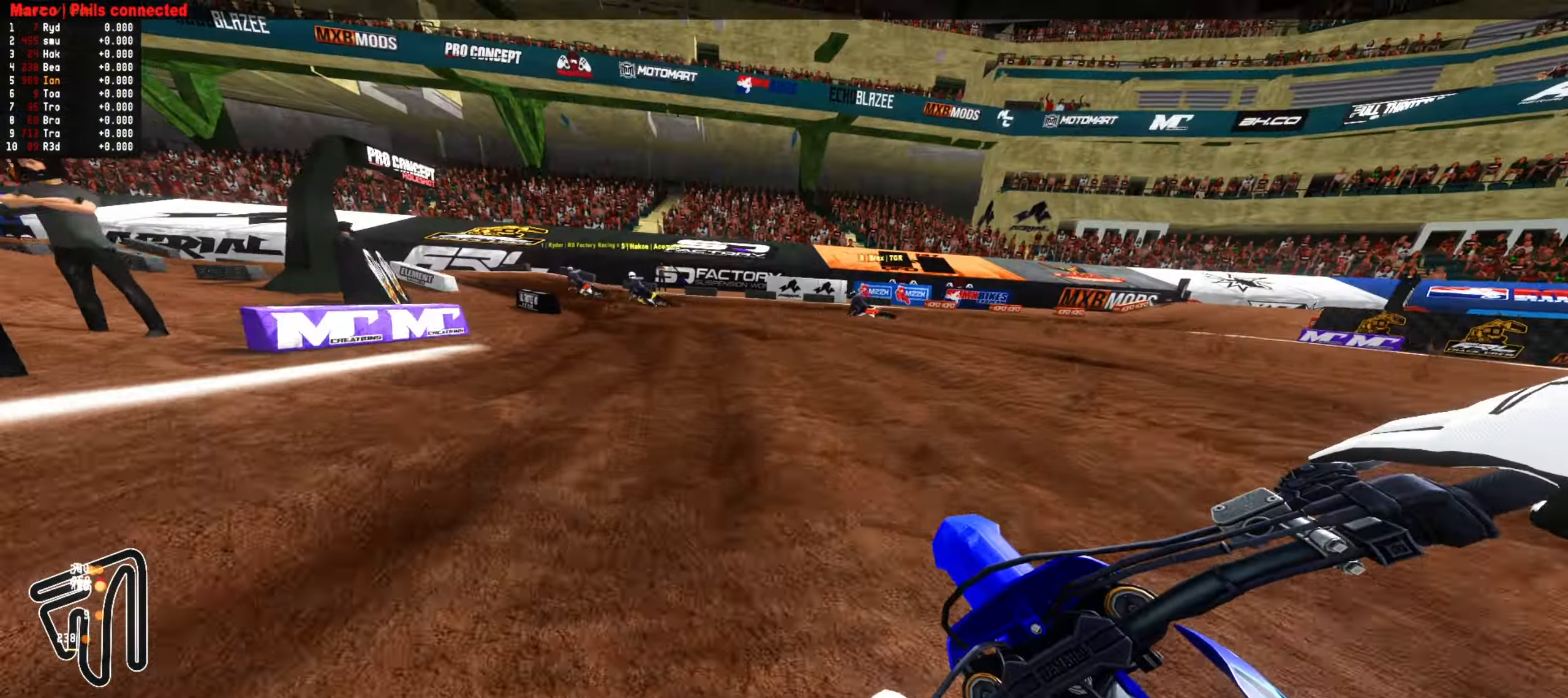
{"dt_ms": 500, "buttons": [], "left_stick": "down-left", "right_stick": "center", "events": [[467, "L2", "up"]]}
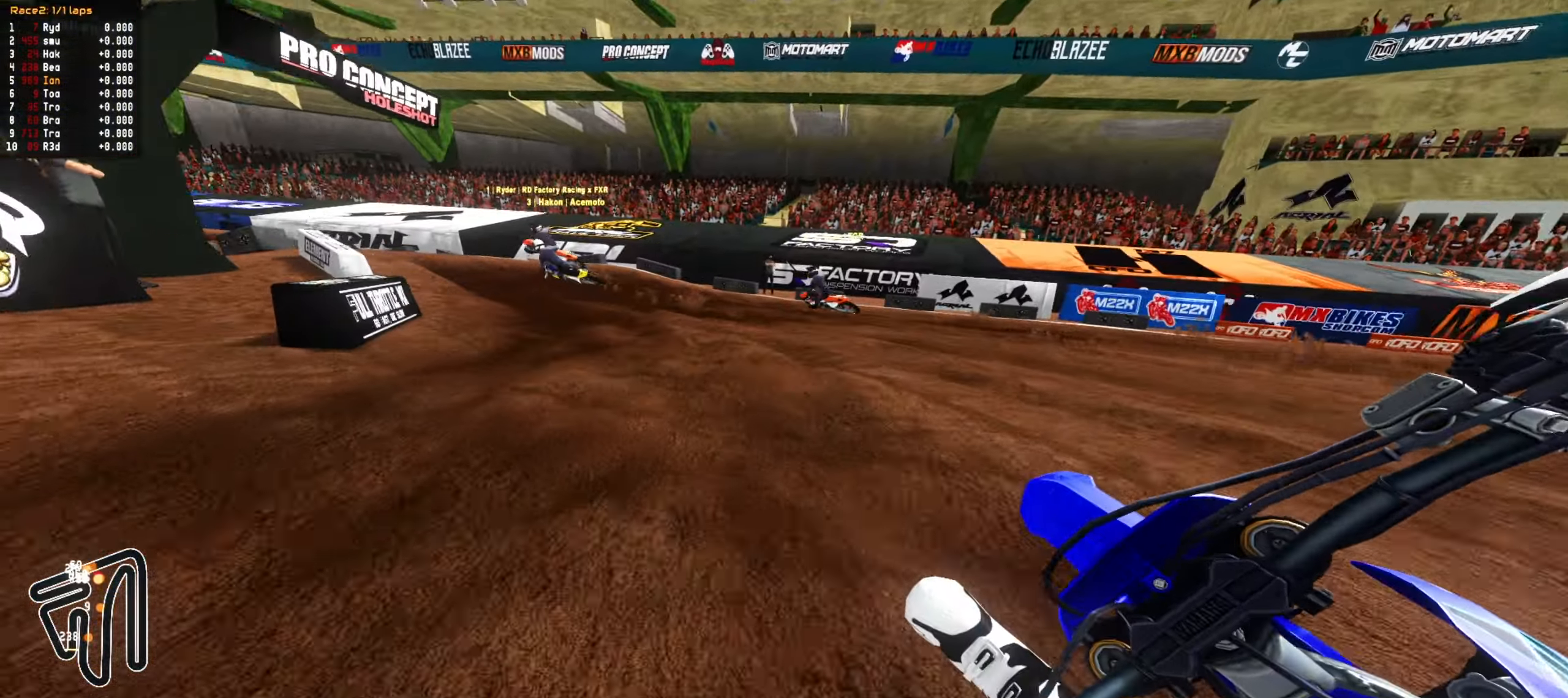
{"dt_ms": 1000, "buttons": ["R2"], "left_stick": "up-left", "right_stick": "center"}
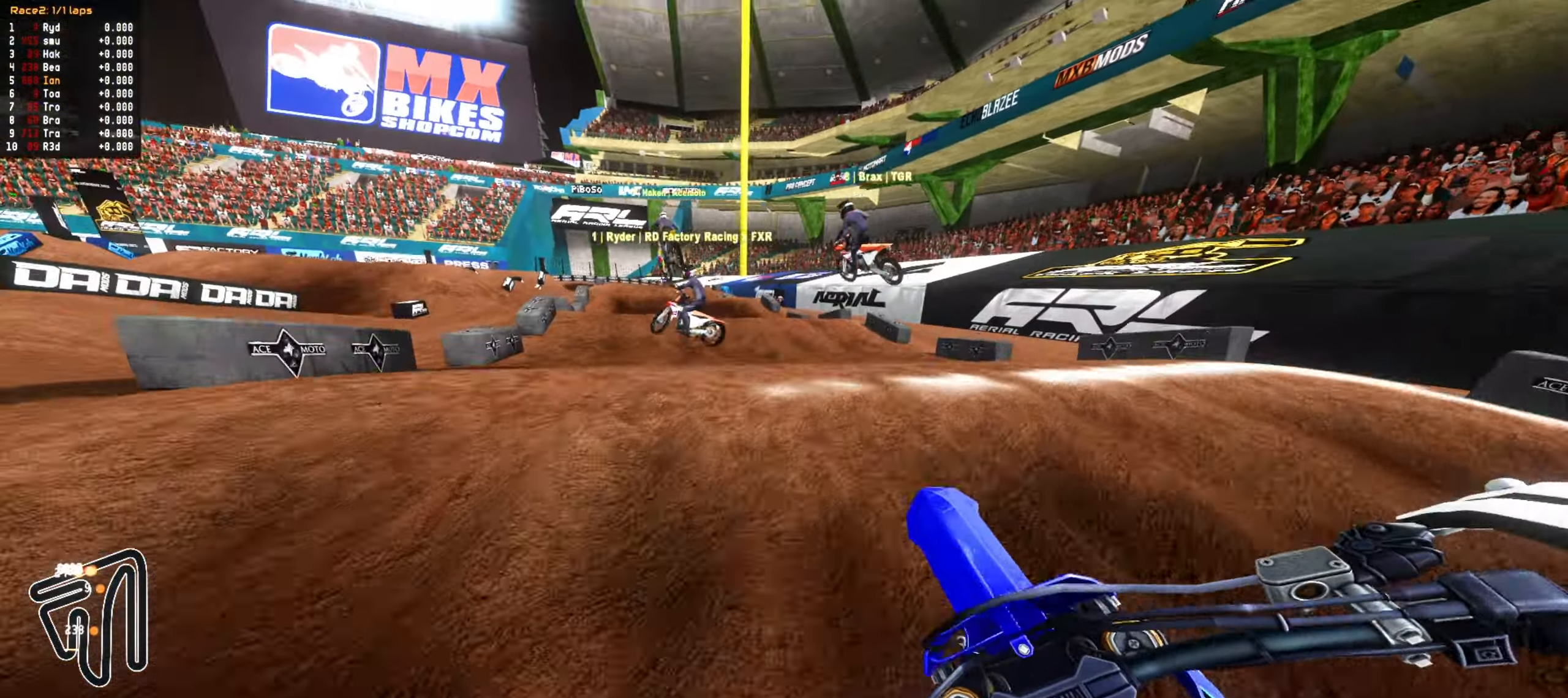
{"dt_ms": 500, "buttons": ["R2"], "left_stick": "up-right", "right_stick": "center", "events": [[100, "left_stick", "center"], [233, "left_stick", "up-right"]]}
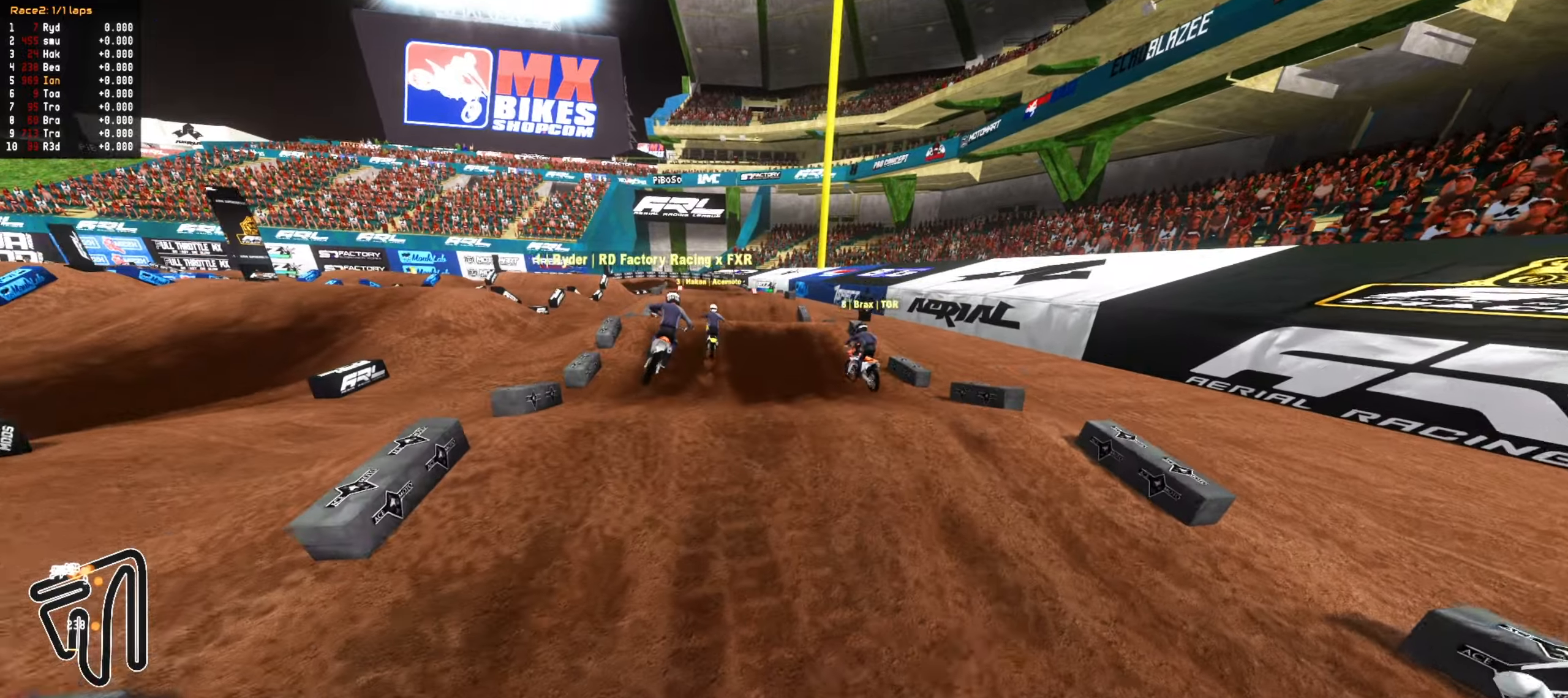
{"dt_ms": 500, "buttons": ["R2"], "left_stick": "down", "right_stick": "center", "events": [[133, "left_stick", "down"], [267, "CIRCLE", "down"], [383, "CIRCLE", "up"]]}
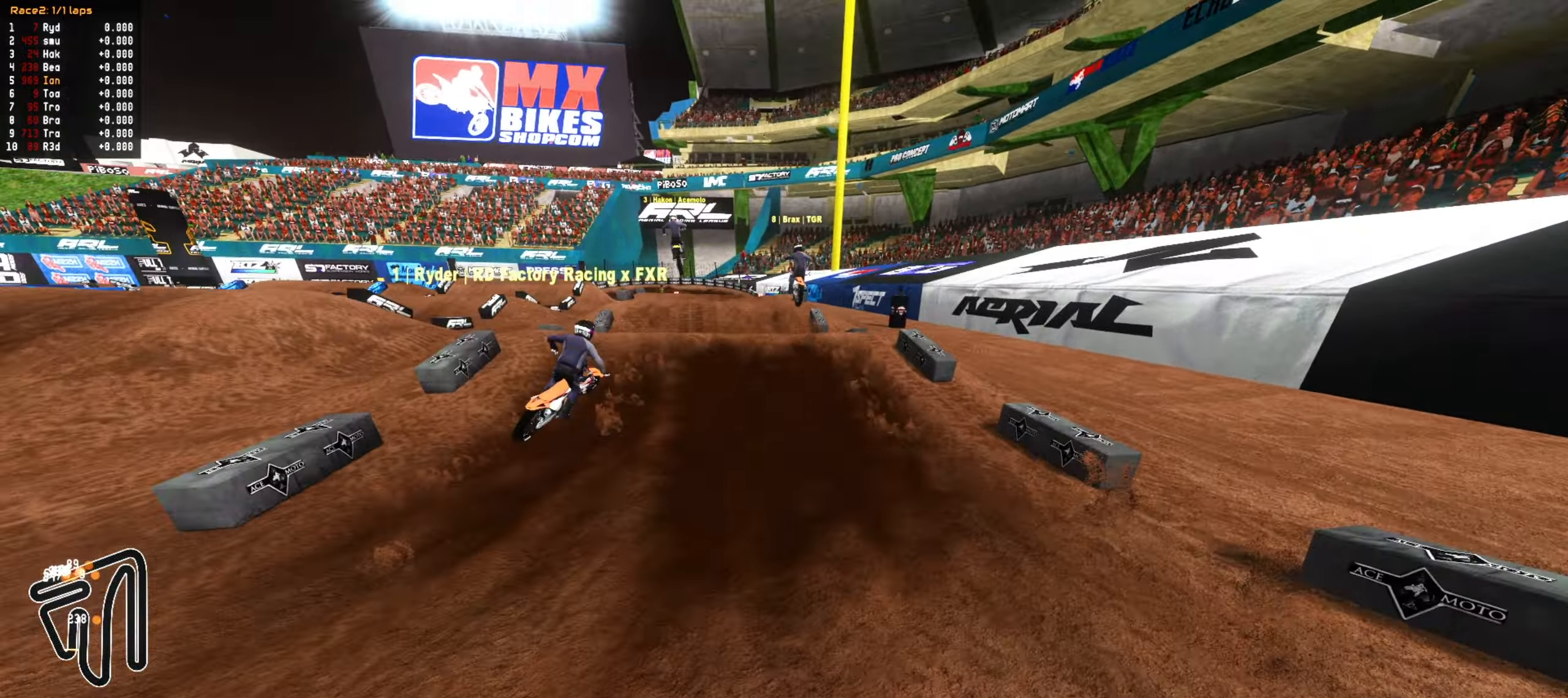
{"dt_ms": 500, "buttons": ["R2"], "left_stick": "center", "right_stick": "center", "events": [[67, "left_stick", "center"], [133, "CIRCLE", "down"], [250, "CIRCLE", "up"], [250, "left_stick", "down-left"], [333, "left_stick", "center"]]}
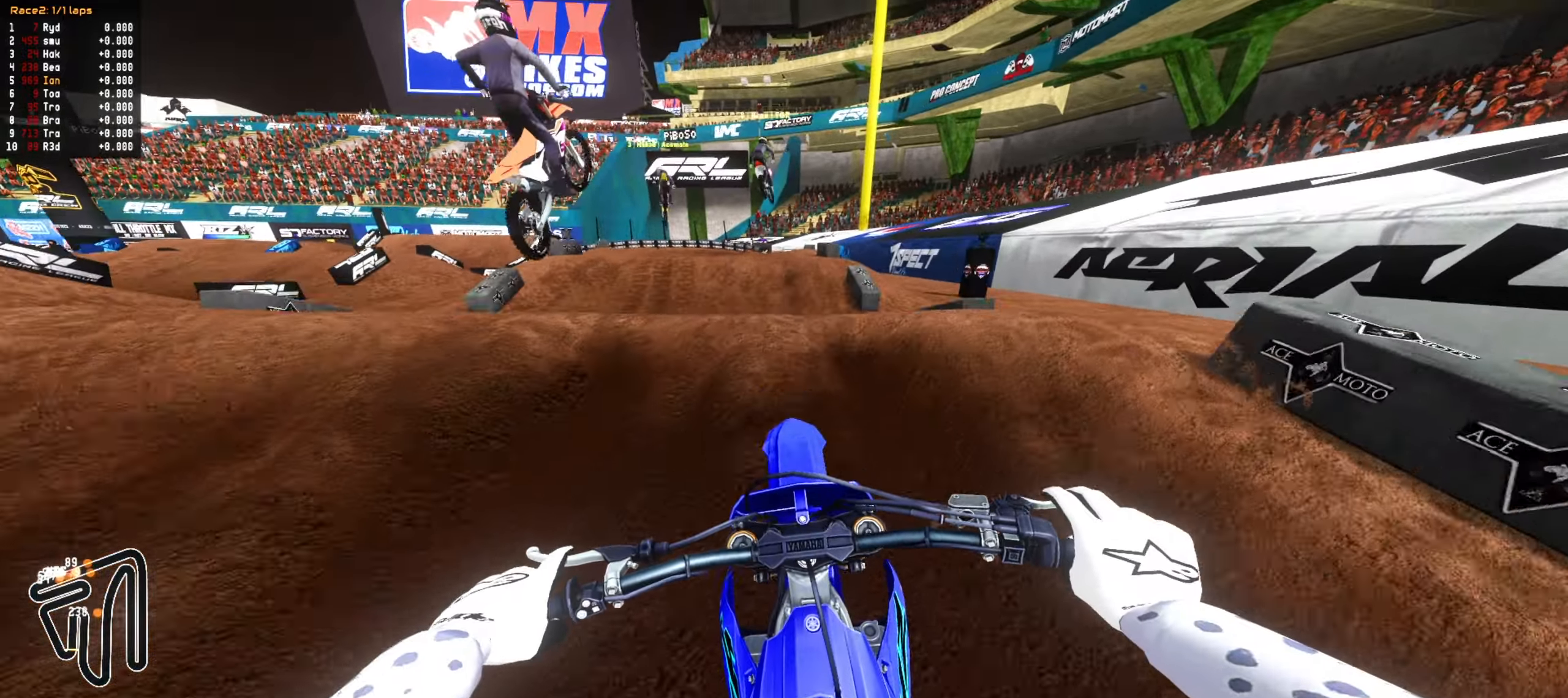
{"dt_ms": 500, "buttons": ["R1"], "left_stick": "up", "right_stick": "center", "events": [[133, "left_stick", "up"], [233, "R2", "up"], [450, "R1", "down"]]}
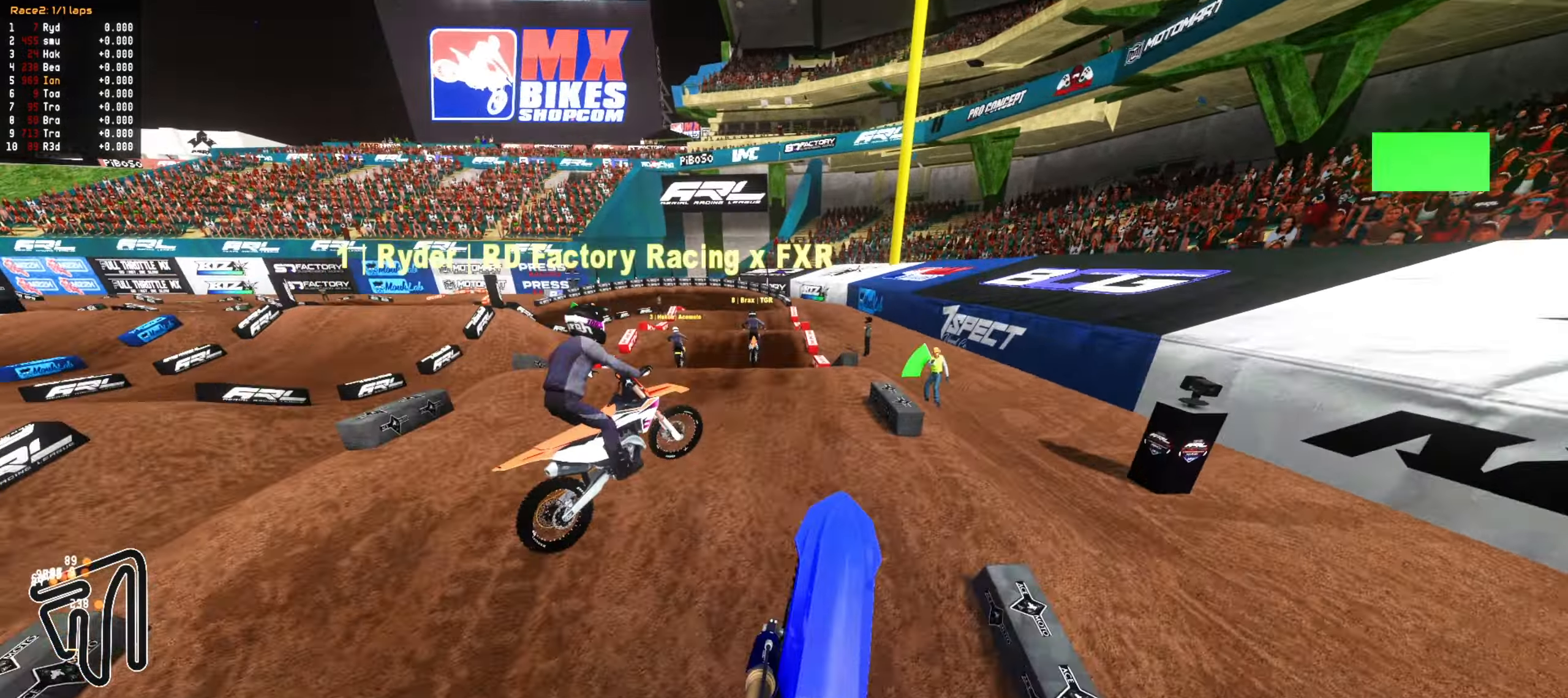
{"dt_ms": 500, "buttons": ["R2"], "left_stick": "down", "right_stick": "center", "events": [[33, "R1", "up"], [250, "left_stick", "center"], [333, "left_stick", "down"], [383, "L1", "down"], [450, "L1", "up"], [467, "R2", "down"]]}
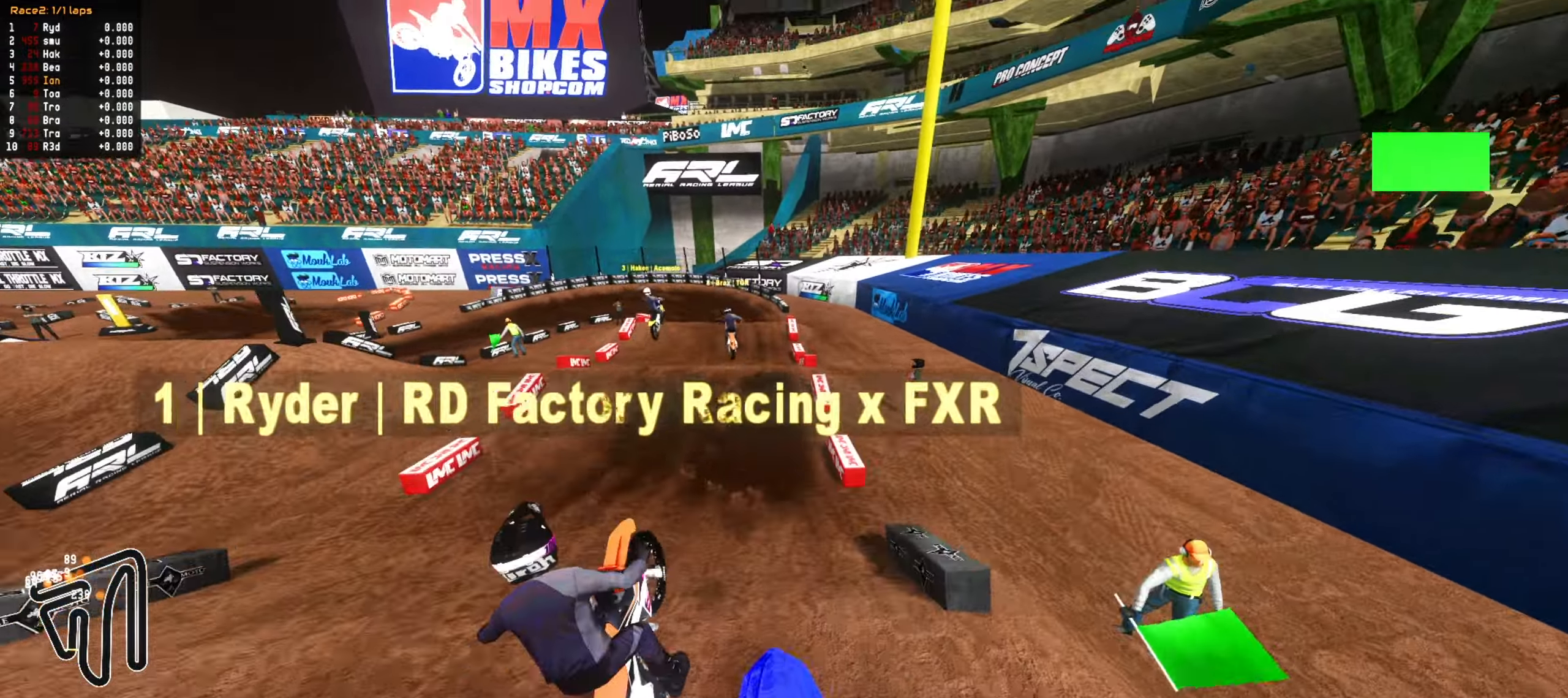
{"dt_ms": 500, "buttons": [], "left_stick": "left", "right_stick": "center", "events": [[100, "left_stick", "center"], [283, "left_stick", "up-left"], [400, "R2", "up"], [433, "left_stick", "center"], [500, "left_stick", "left"]]}
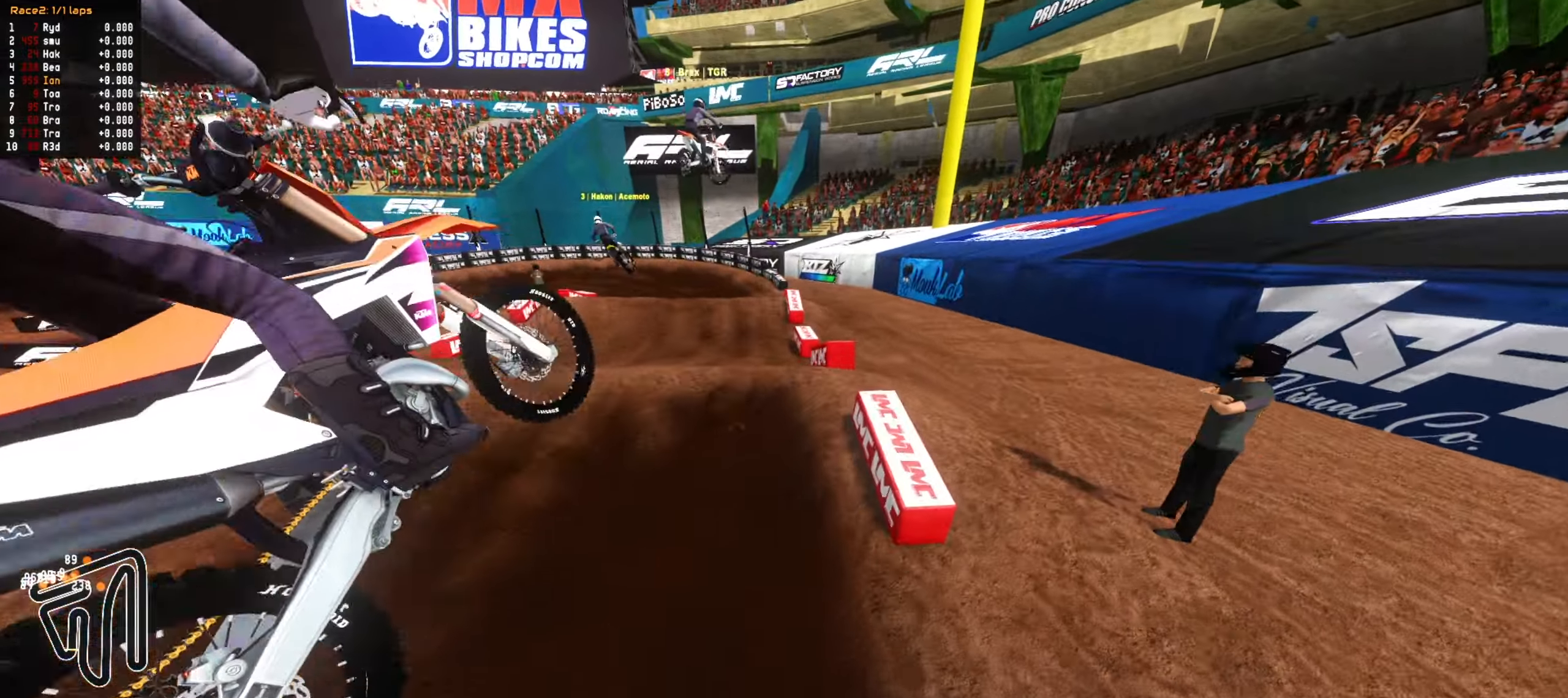
{"dt_ms": 500, "buttons": [], "left_stick": "up", "right_stick": "center", "events": [[100, "left_stick", "center"], [267, "left_stick", "up"]]}
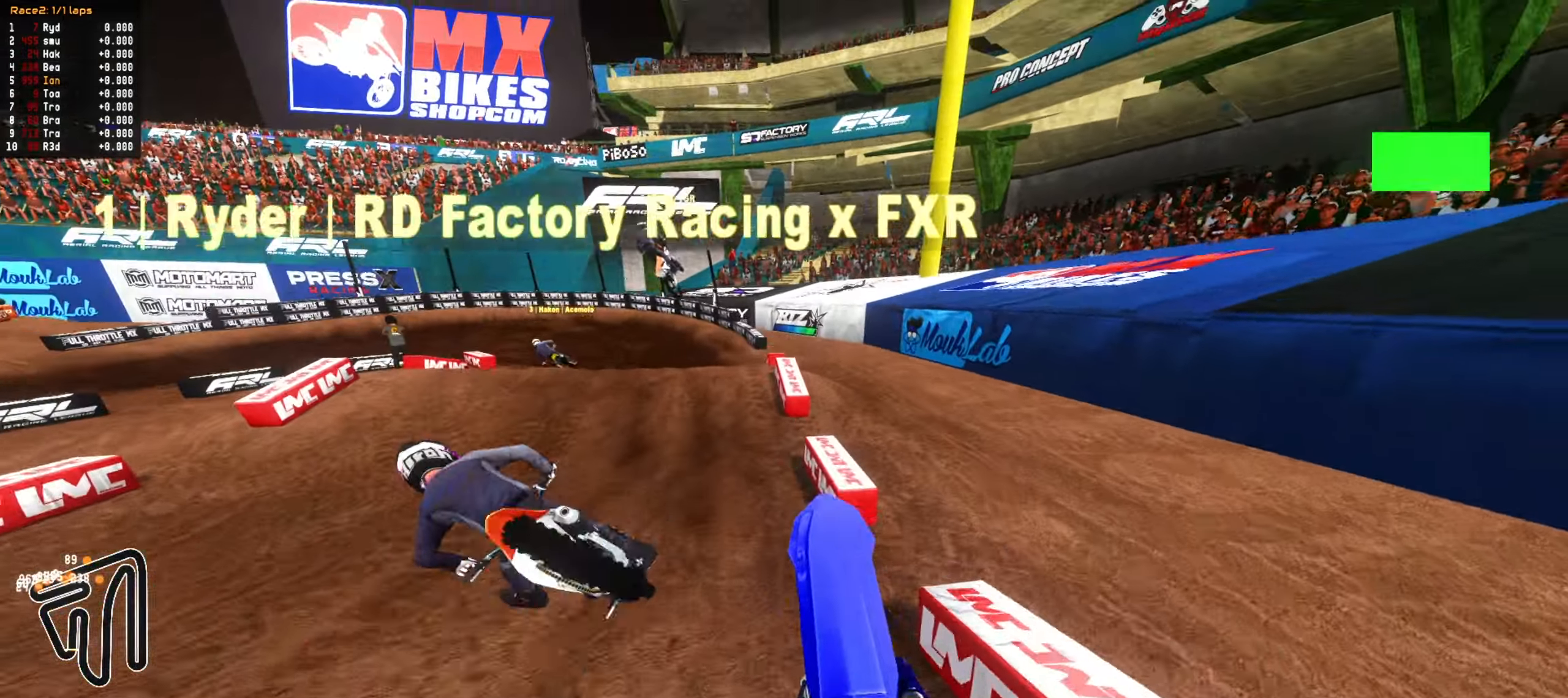
{"dt_ms": 500, "buttons": ["R2"], "left_stick": "up-right", "right_stick": "center", "events": [[300, "left_stick", "up-right"], [383, "R2", "down"]]}
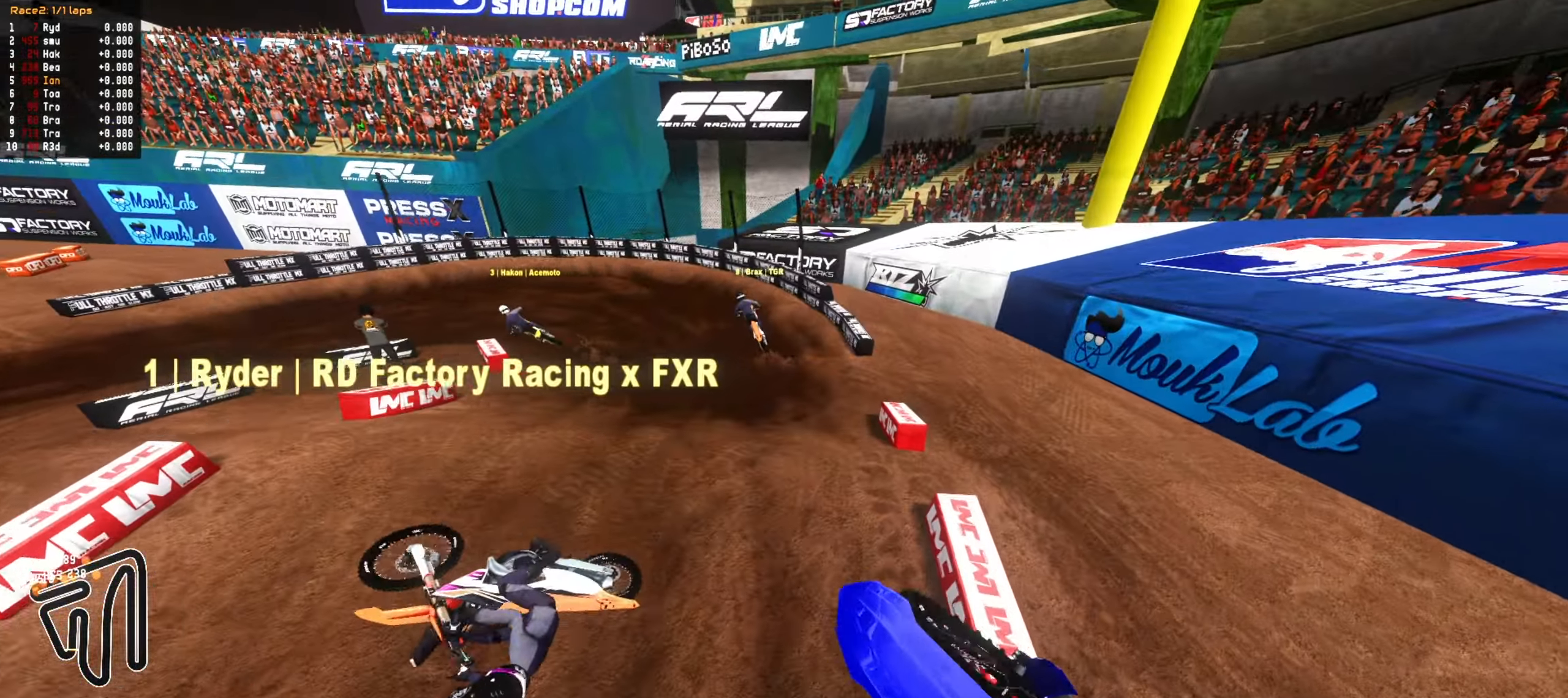
{"dt_ms": 500, "buttons": ["R2"], "left_stick": "center", "right_stick": "center", "events": [[33, "left_stick", "down-right"], [417, "left_stick", "center"]]}
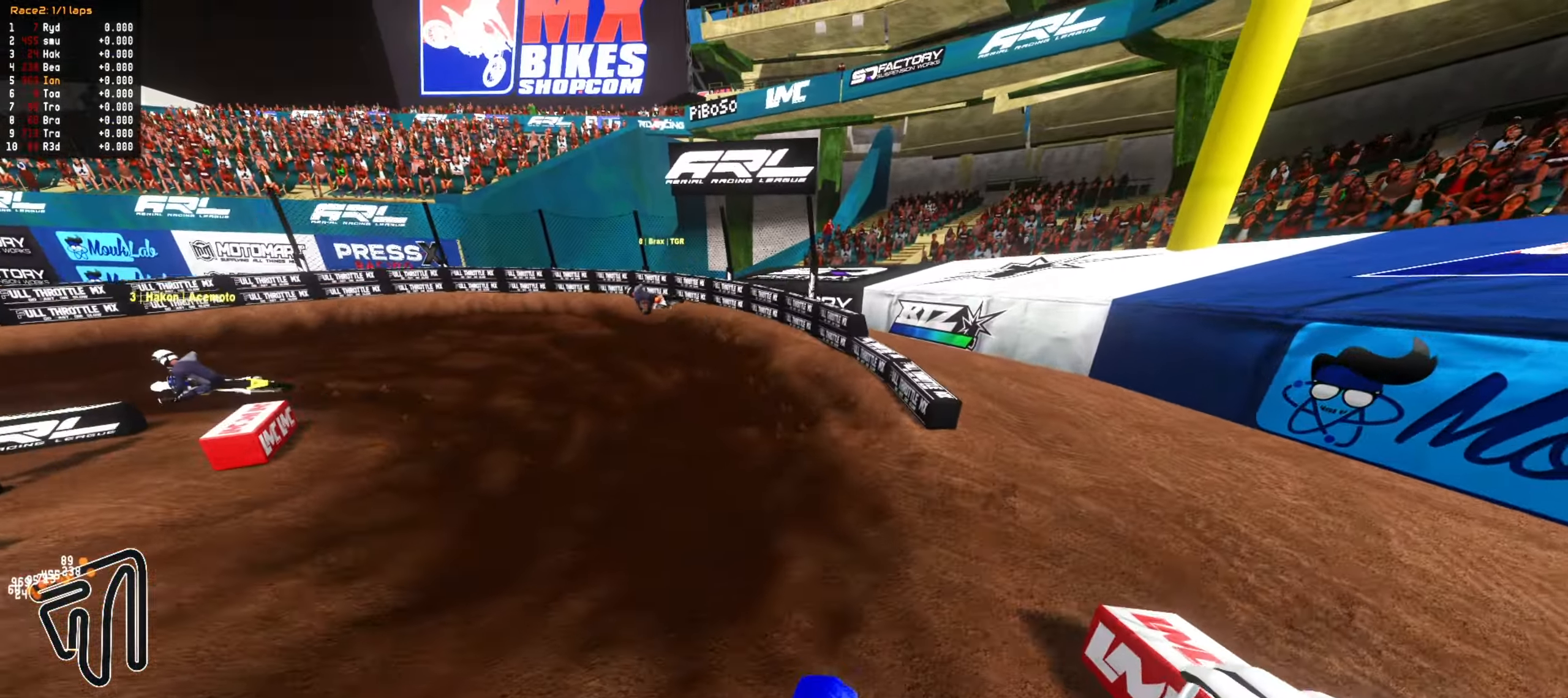
{"dt_ms": 500, "buttons": [], "left_stick": "center", "right_stick": "center", "events": [[67, "left_stick", "down-left"], [200, "left_stick", "center"], [283, "left_stick", "left"], [417, "R2", "up"], [417, "left_stick", "center"]]}
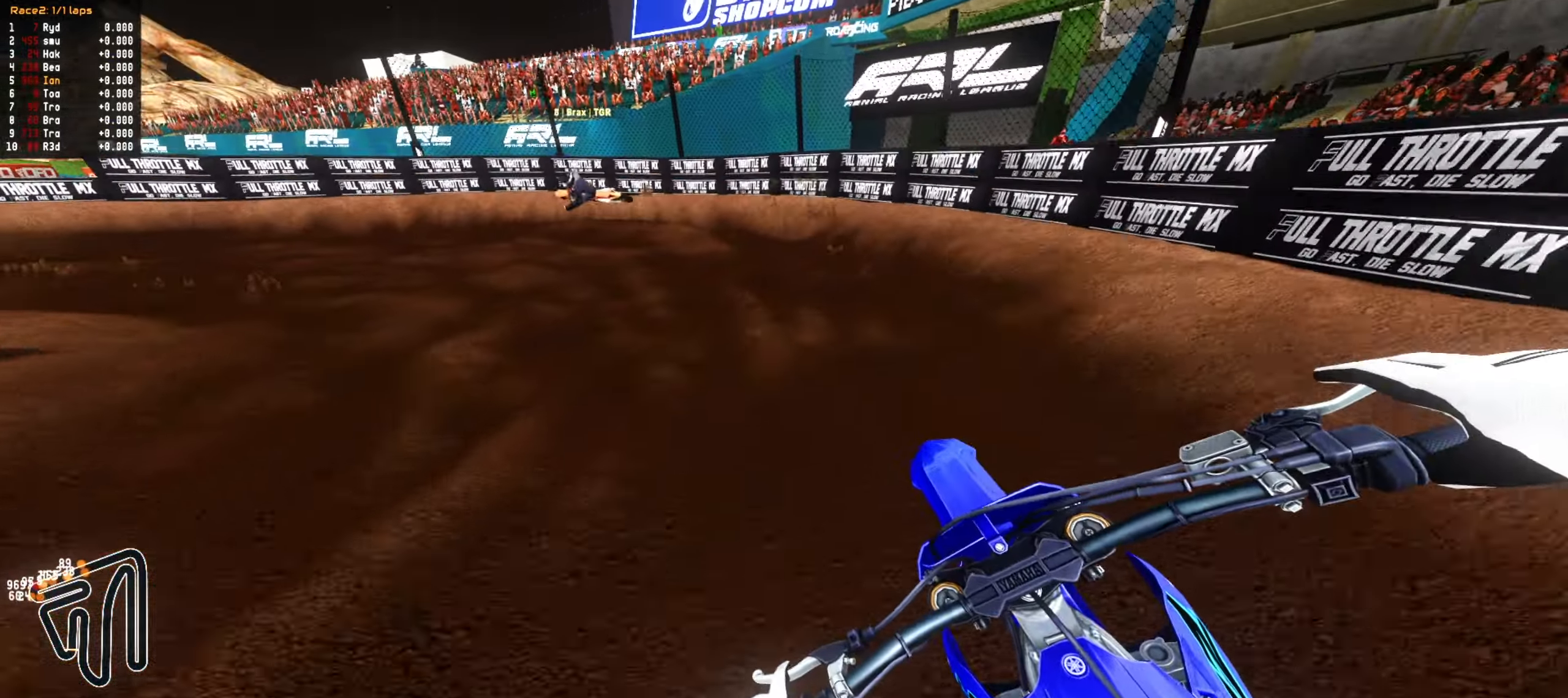
{"dt_ms": 500, "buttons": [], "left_stick": "left", "right_stick": "center", "events": [[17, "left_stick", "down-left"], [83, "R2", "down"], [150, "left_stick", "center"], [283, "left_stick", "down-left"], [317, "R2", "up"], [400, "left_stick", "center"], [467, "left_stick", "left"]]}
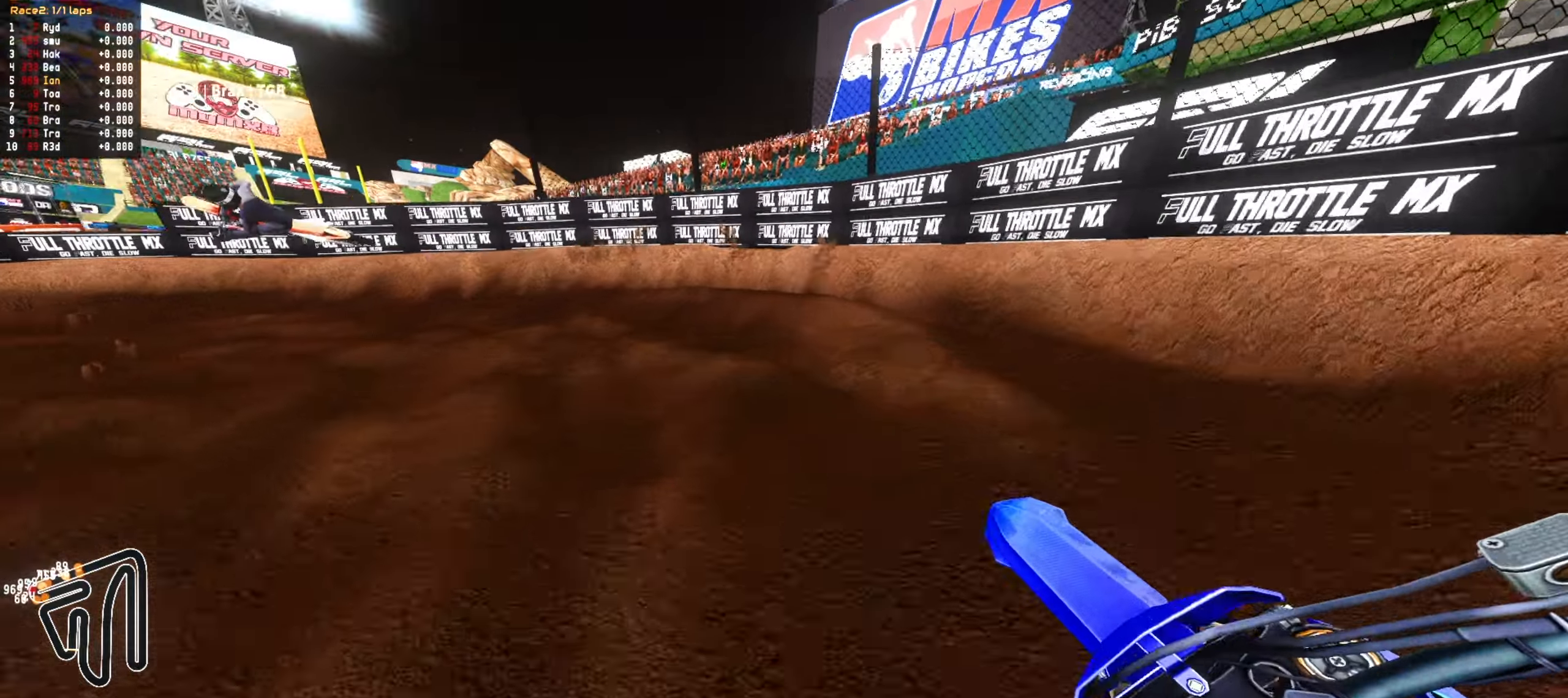
{"dt_ms": 500, "buttons": [], "left_stick": "down-left", "right_stick": "center", "events": [[17, "R2", "down"], [117, "left_stick", "center"], [167, "R2", "up"], [183, "left_stick", "left"], [317, "left_stick", "center"], [417, "left_stick", "down-left"]]}
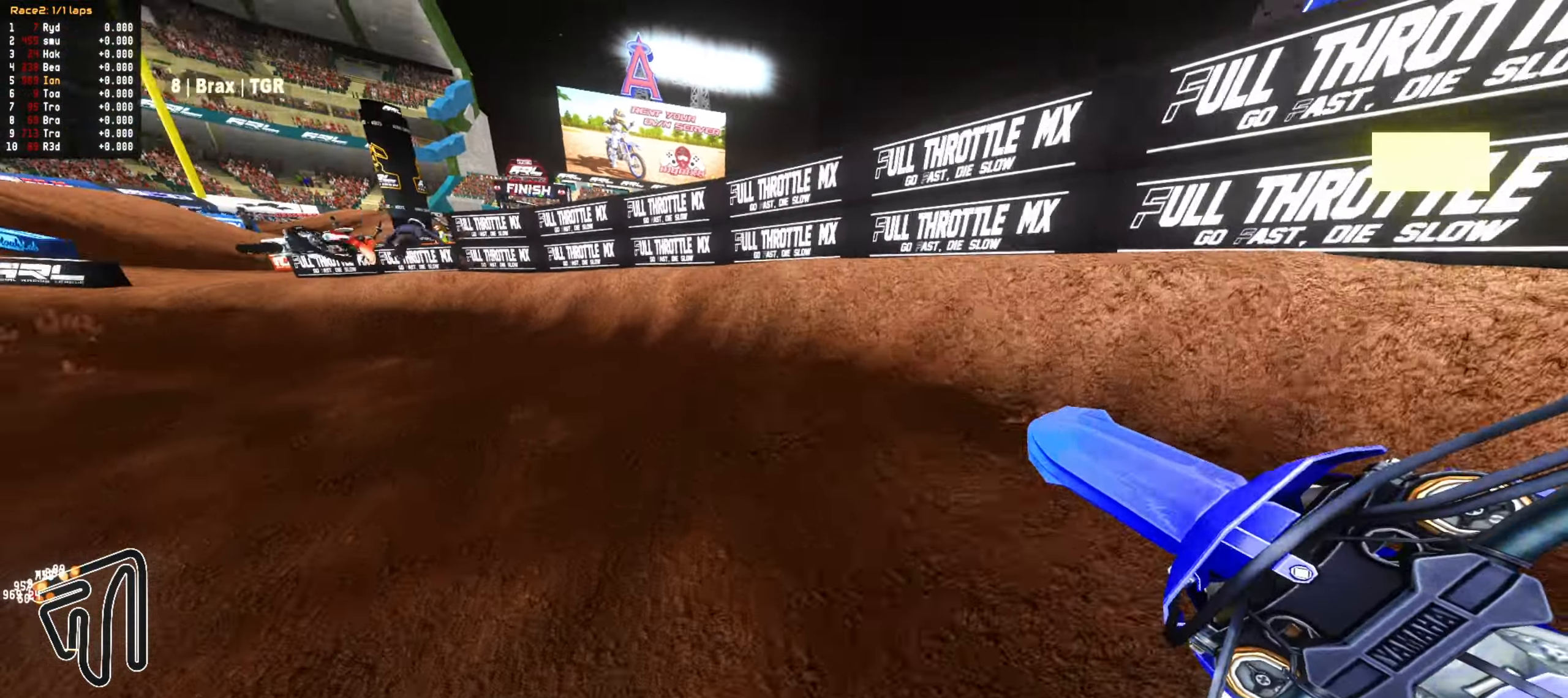
{"dt_ms": 500, "buttons": ["R2"], "left_stick": "down-left", "right_stick": "center", "events": [[33, "R2", "down"], [33, "left_stick", "center"], [133, "left_stick", "down-left"], [300, "left_stick", "center"], [500, "left_stick", "down-left"]]}
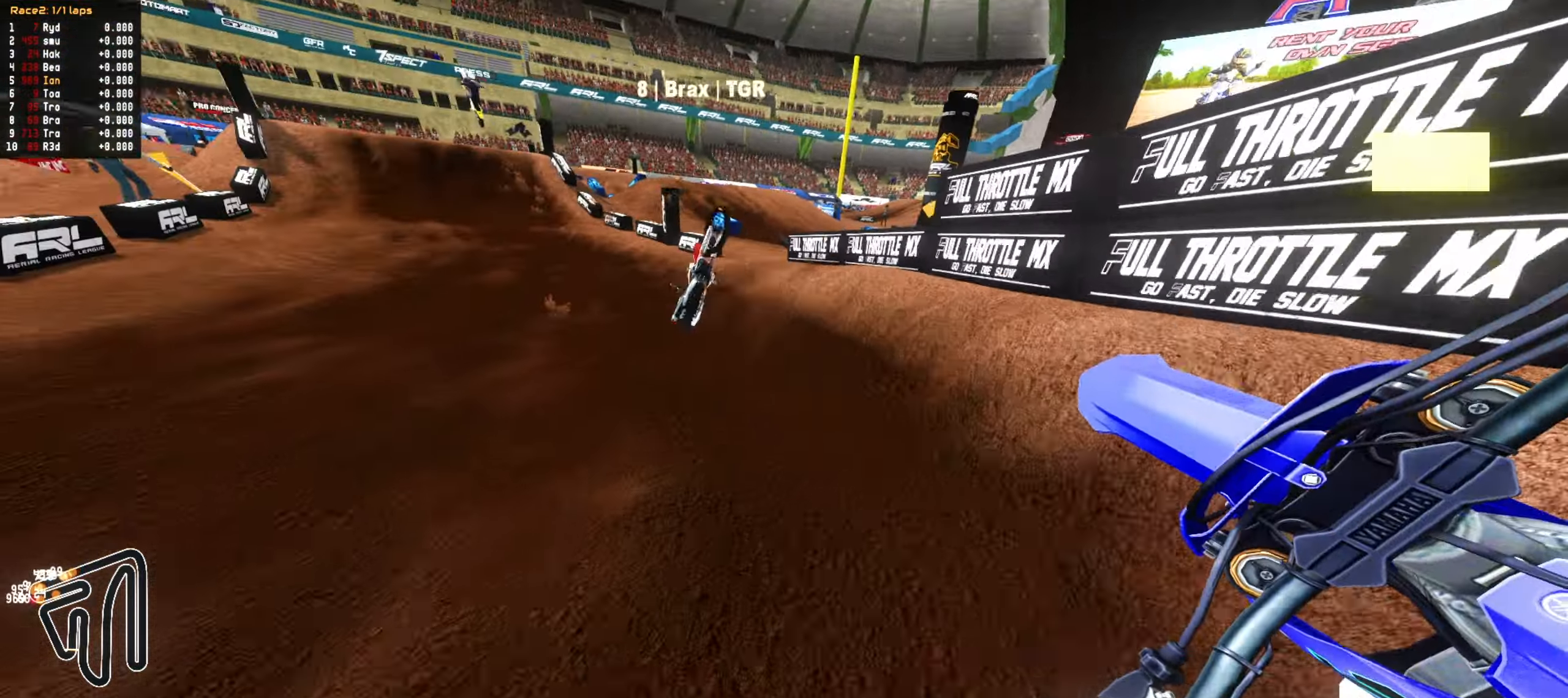
{"dt_ms": 500, "buttons": ["CIRCLE", "R2"], "left_stick": "down-right", "right_stick": "center", "events": [[50, "R2", "up"], [67, "left_stick", "center"], [200, "left_stick", "right"], [233, "R2", "down"], [417, "CIRCLE", "down"], [500, "left_stick", "down-right"]]}
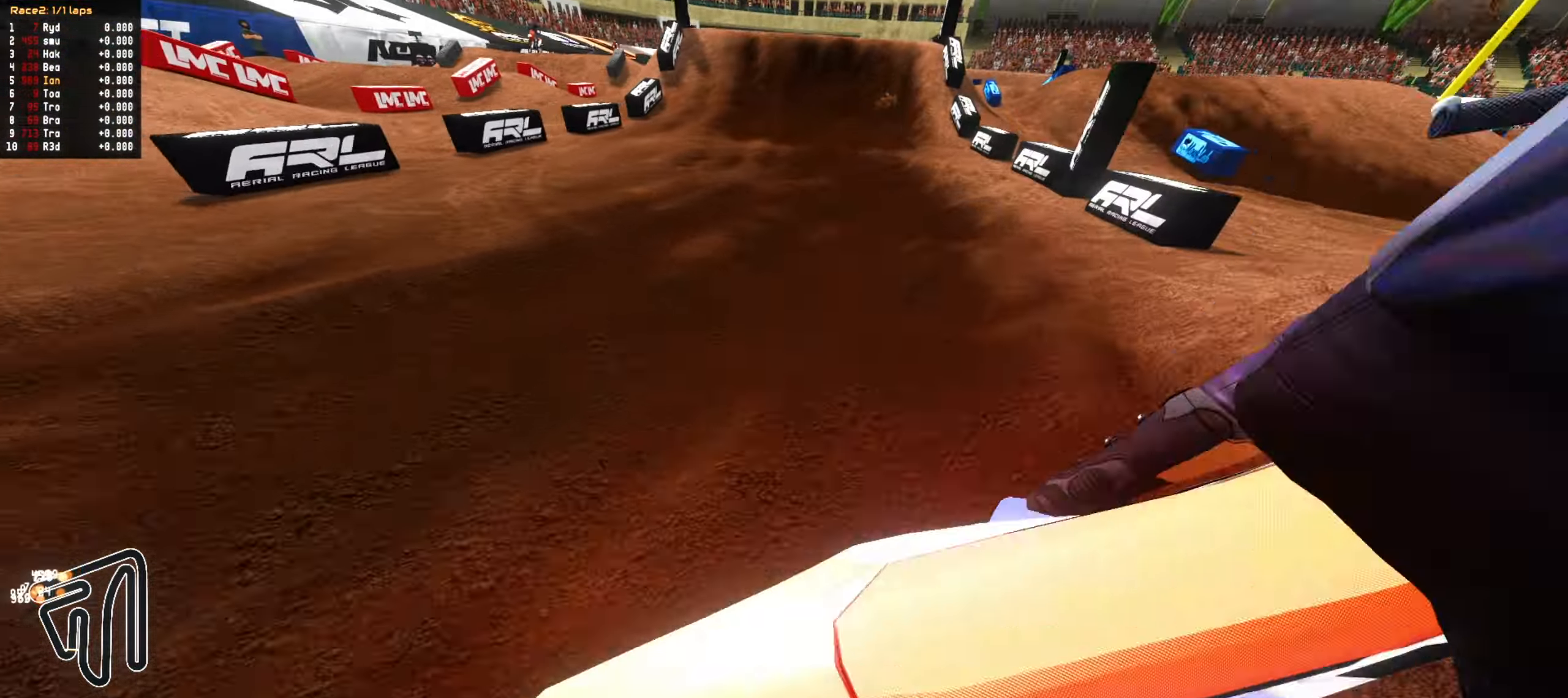
{"dt_ms": 1000, "buttons": [], "left_stick": "center", "right_stick": "center", "events": [[17, "CIRCLE", "up"], [17, "R2", "up"], [117, "R2", "down"], [150, "left_stick", "center"], [283, "R2", "up"], [517, "R2", "down"], [550, "left_stick", "right"], [617, "R2", "up"], [633, "left_stick", "center"]]}
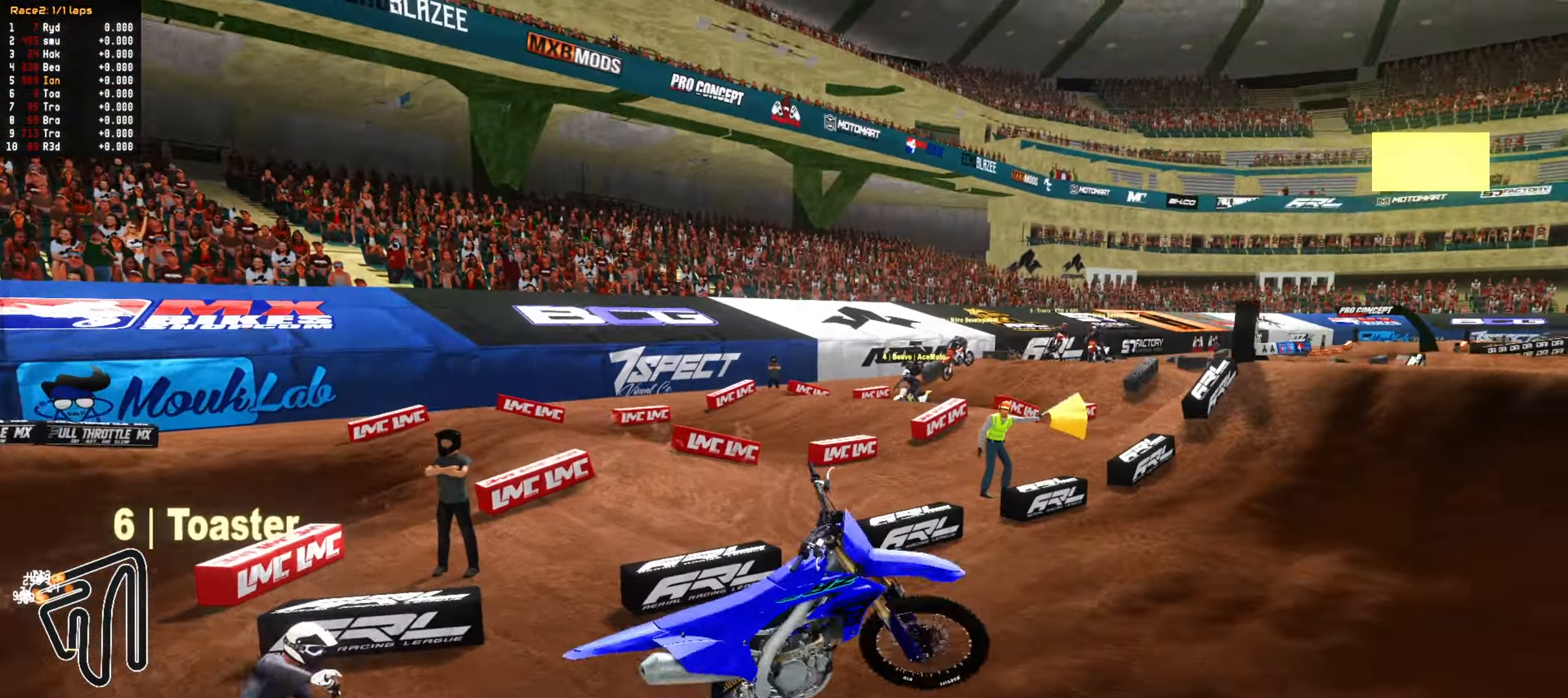
{"dt_ms": 500, "buttons": [], "left_stick": "center", "right_stick": "center", "events": []}